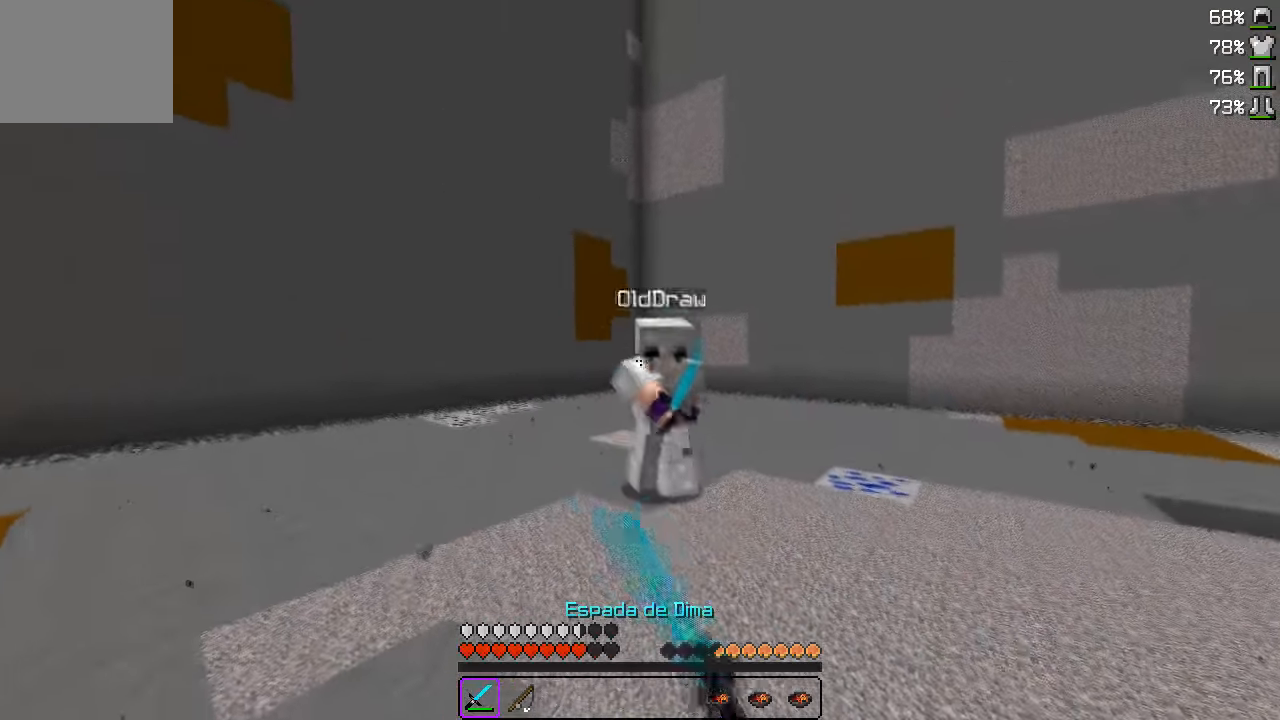
Gameplay with keyboard; each line is a JSON object with the keys held at the frame after it. "events" lists presses ("down") and releases ("up") of "a", "d", "s" and "w" between this image and that frame as [ms after this image, input, new state], when the widget could be followed in between. No other keys are recorded. Mouse input is not recorded.
{"keys": ["w"], "events": []}
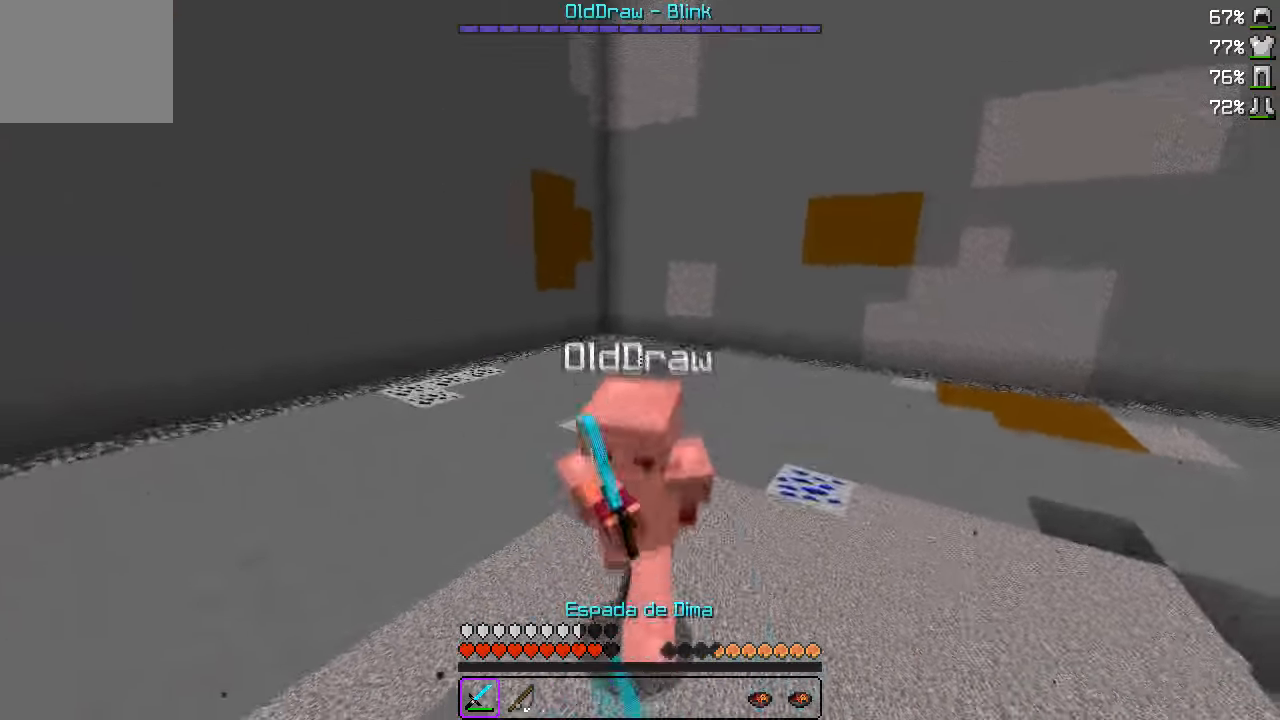
{"keys": ["w"], "events": []}
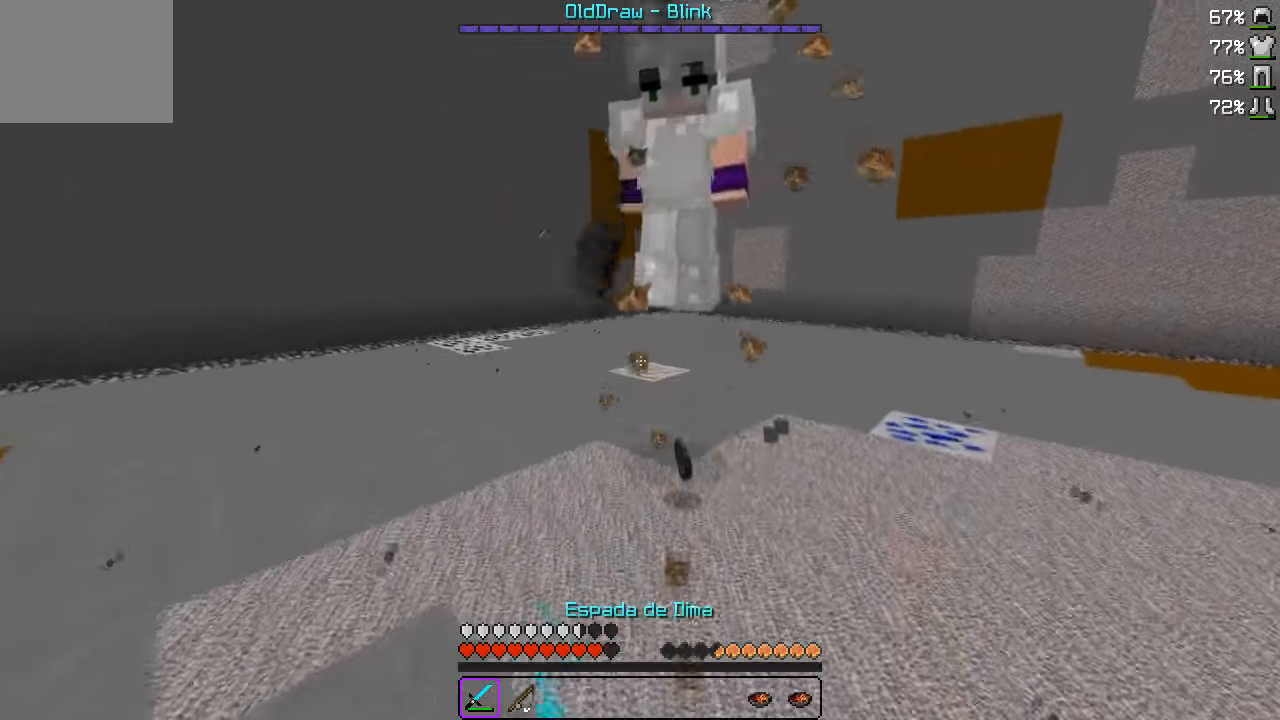
{"keys": ["w"], "events": []}
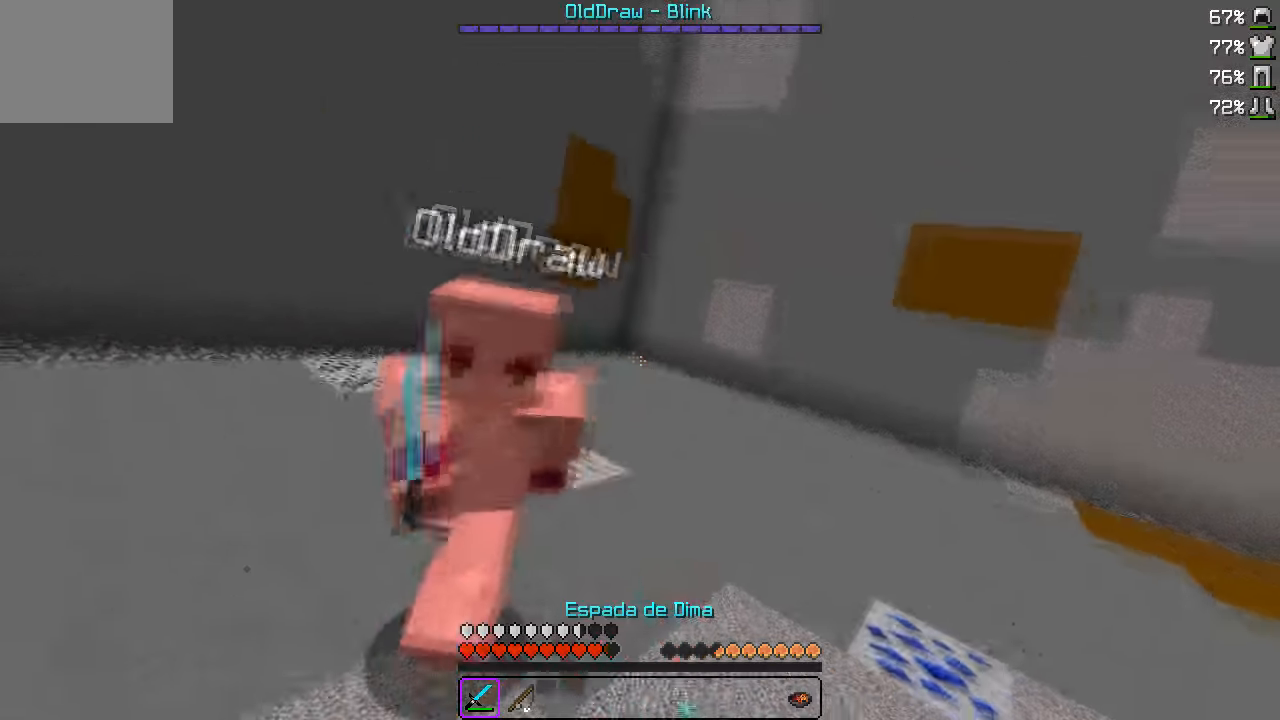
{"keys": ["w"], "events": [[33, "a", "down"], [250, "a", "up"]]}
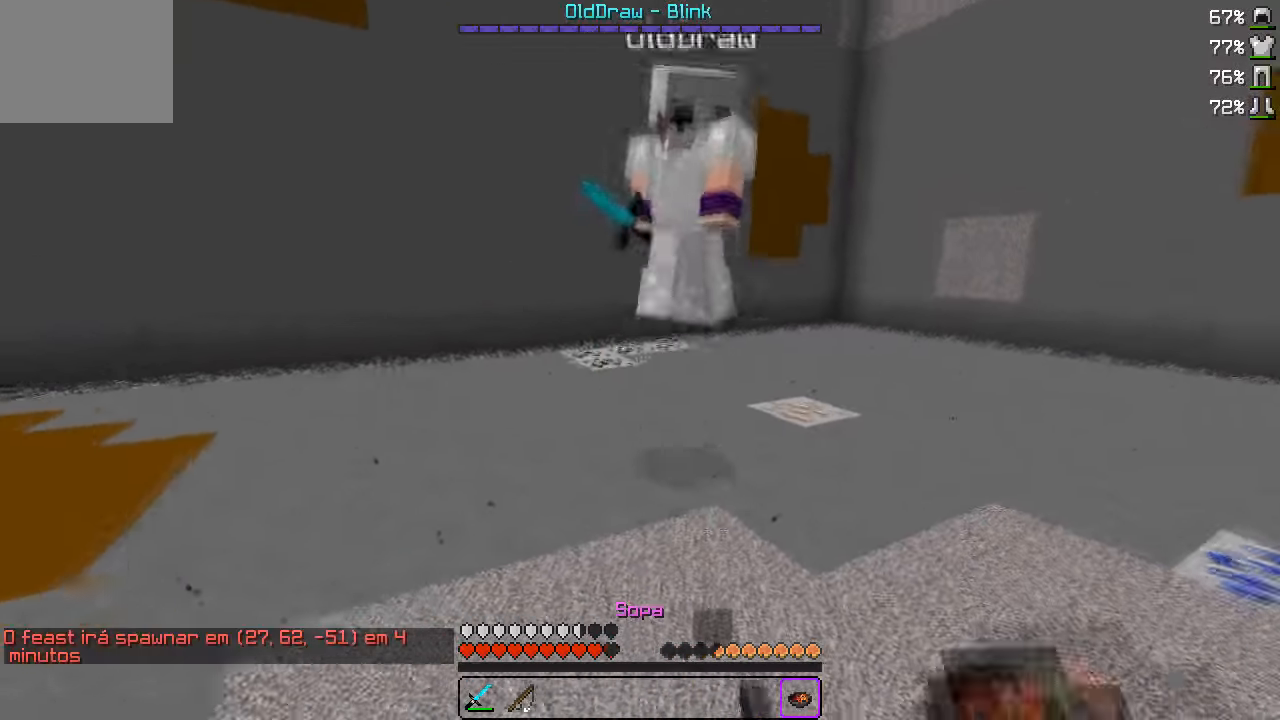
{"keys": ["w"], "events": []}
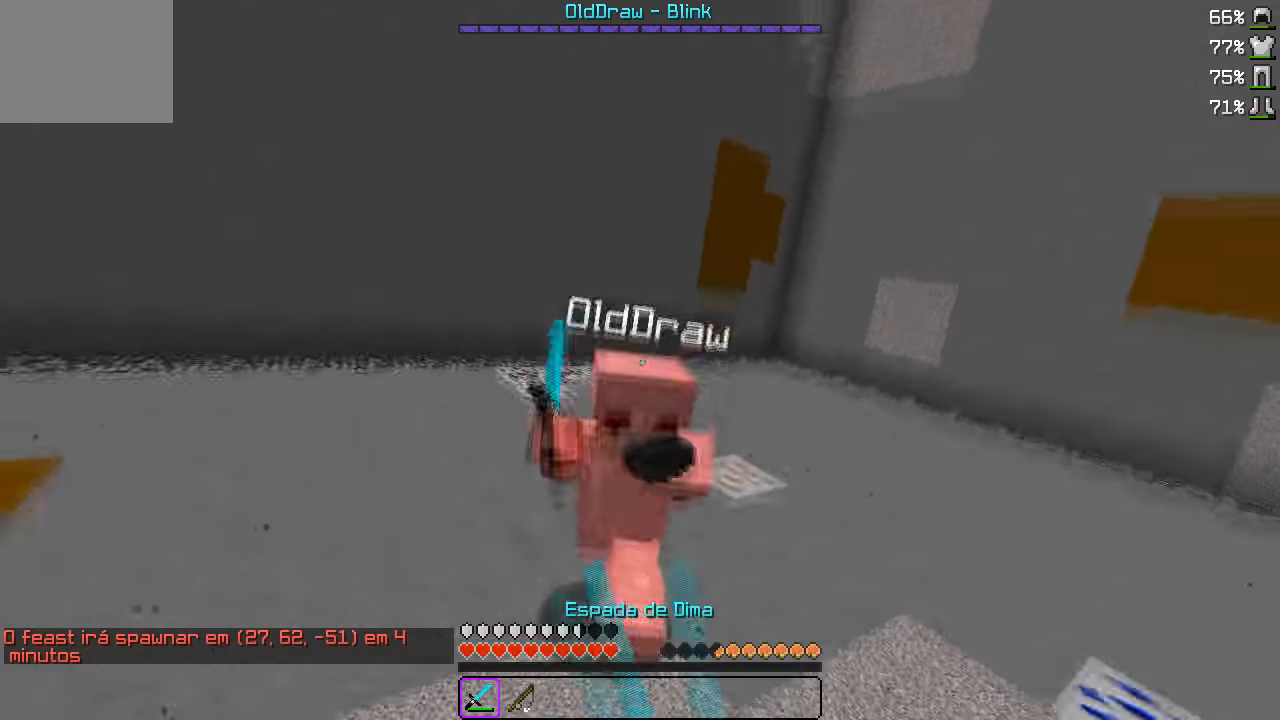
{"keys": ["s"], "events": [[333, "w", "up"], [433, "s", "down"]]}
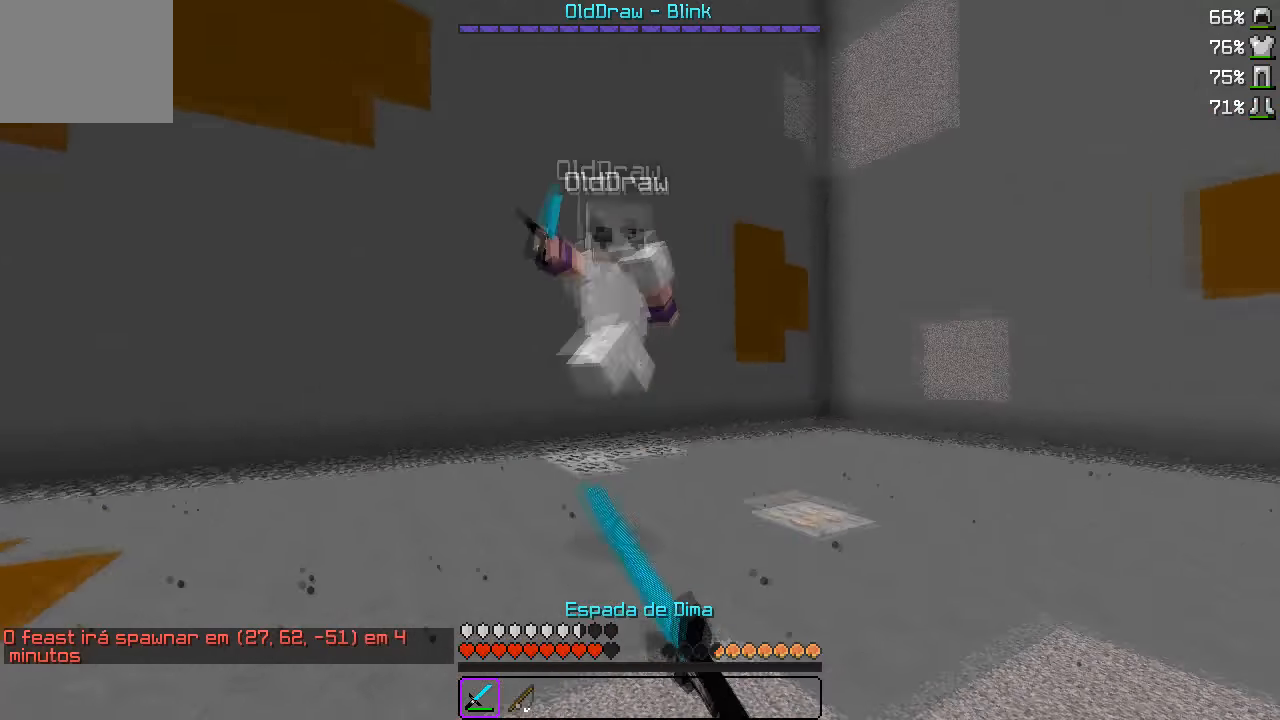
{"keys": [], "events": [[200, "s", "up"]]}
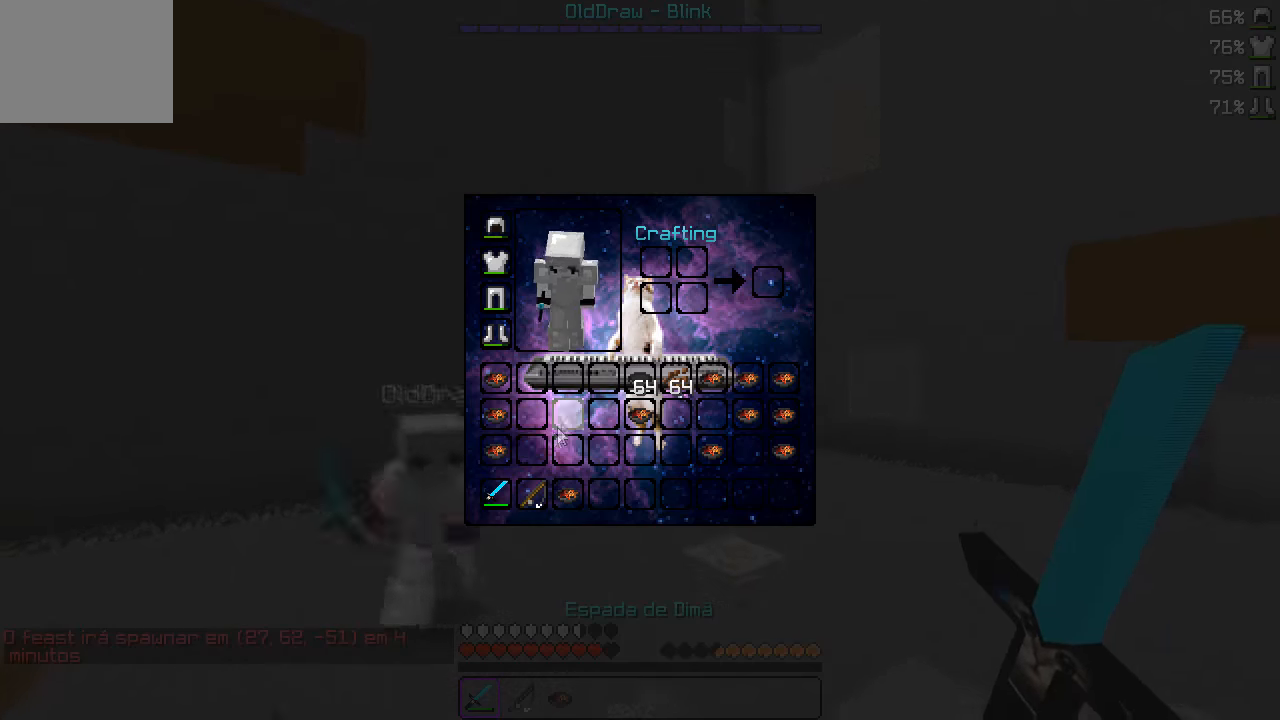
{"keys": [], "events": []}
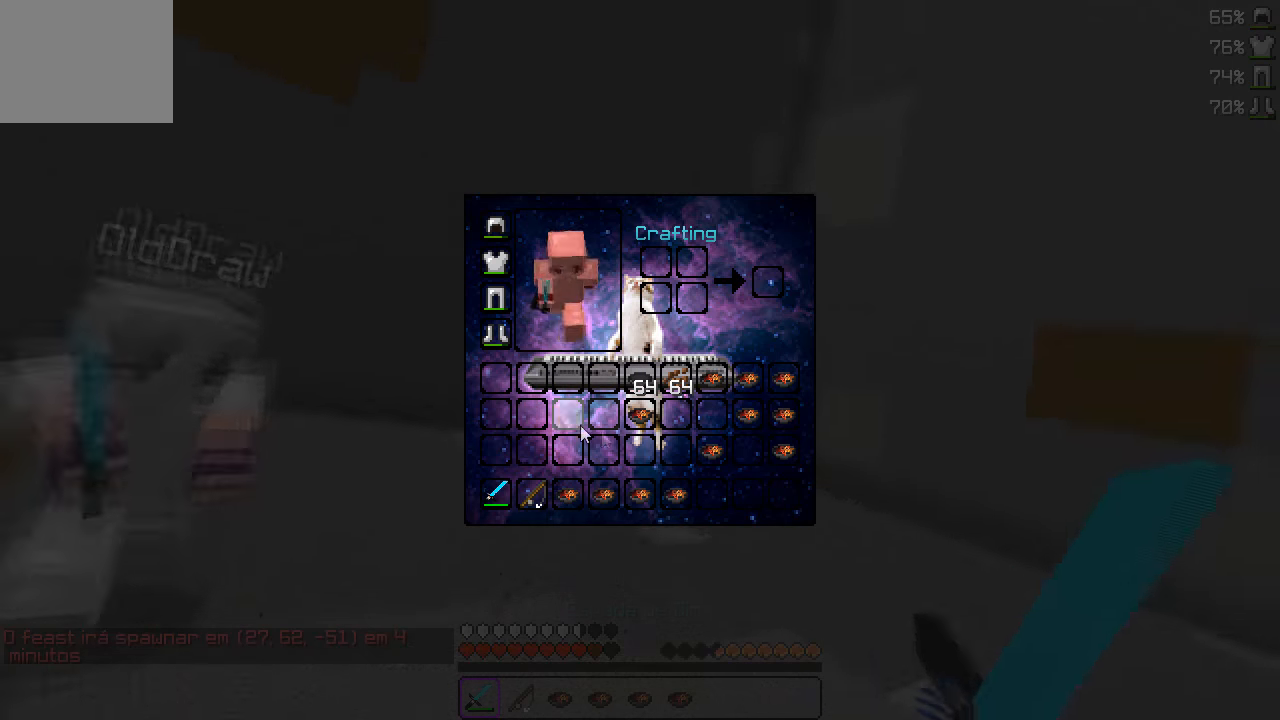
{"keys": [], "events": []}
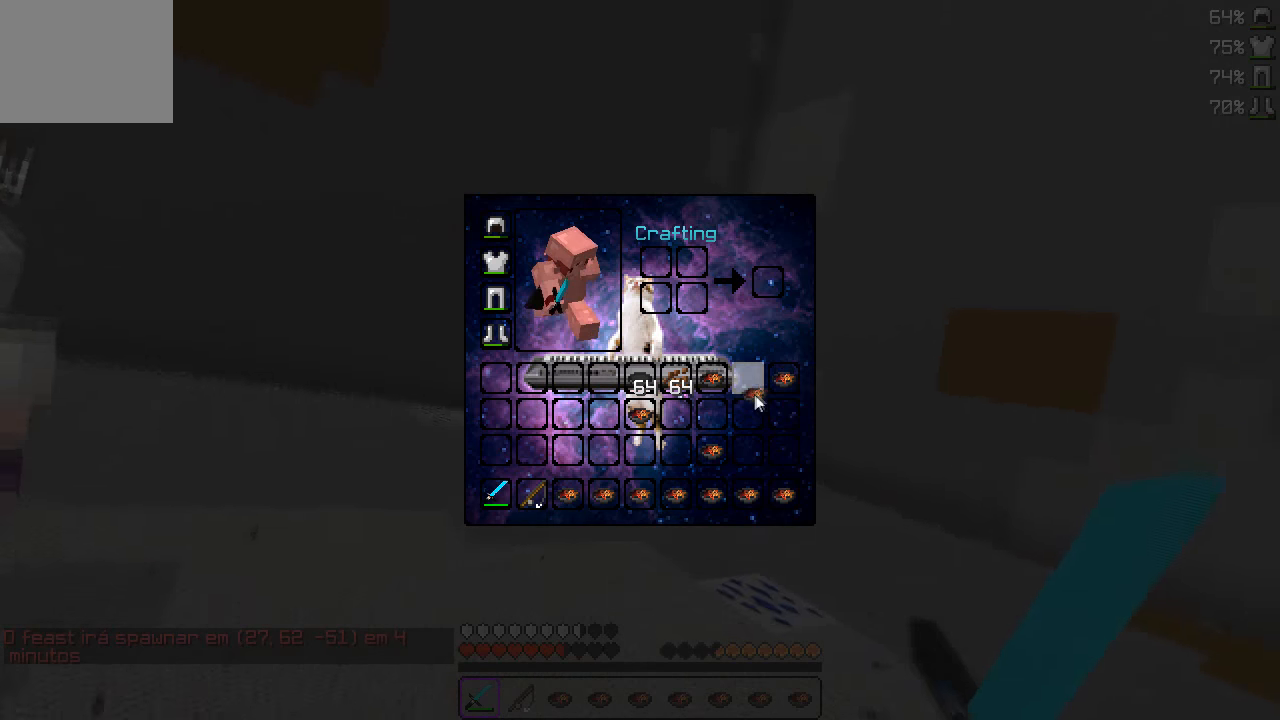
{"keys": ["w"], "events": [[216, "w", "down"]]}
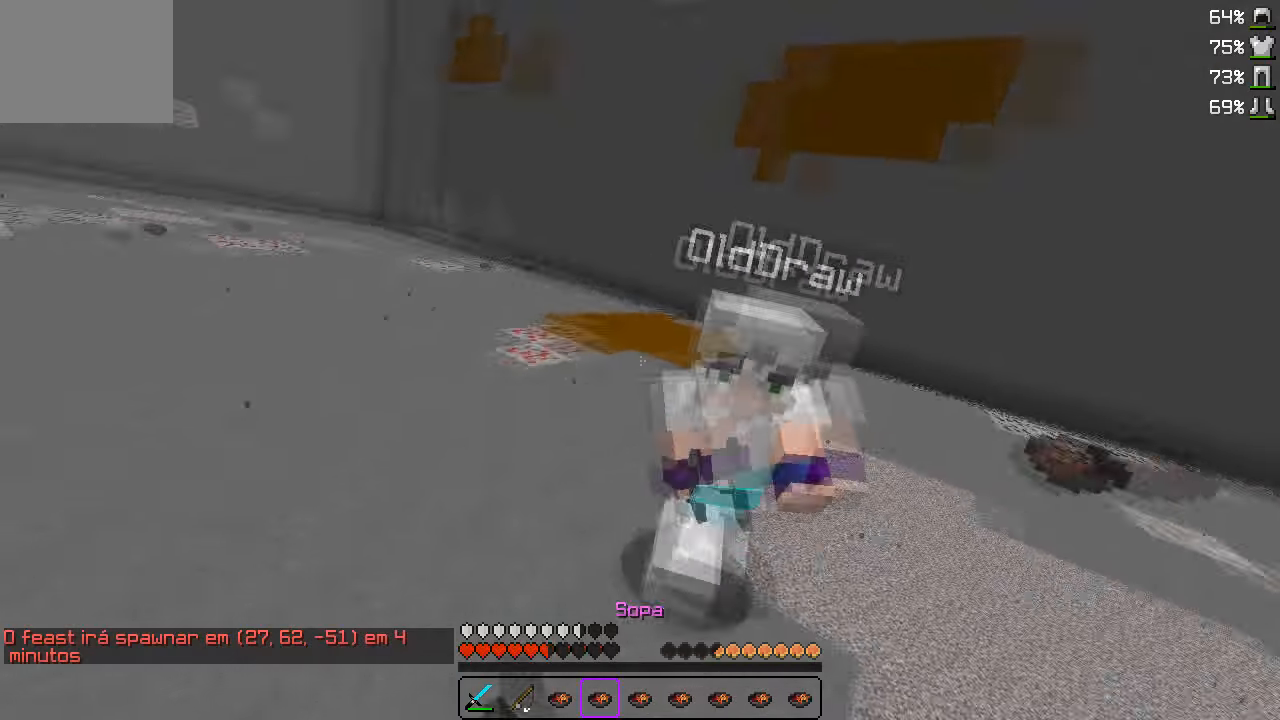
{"keys": ["w"], "events": []}
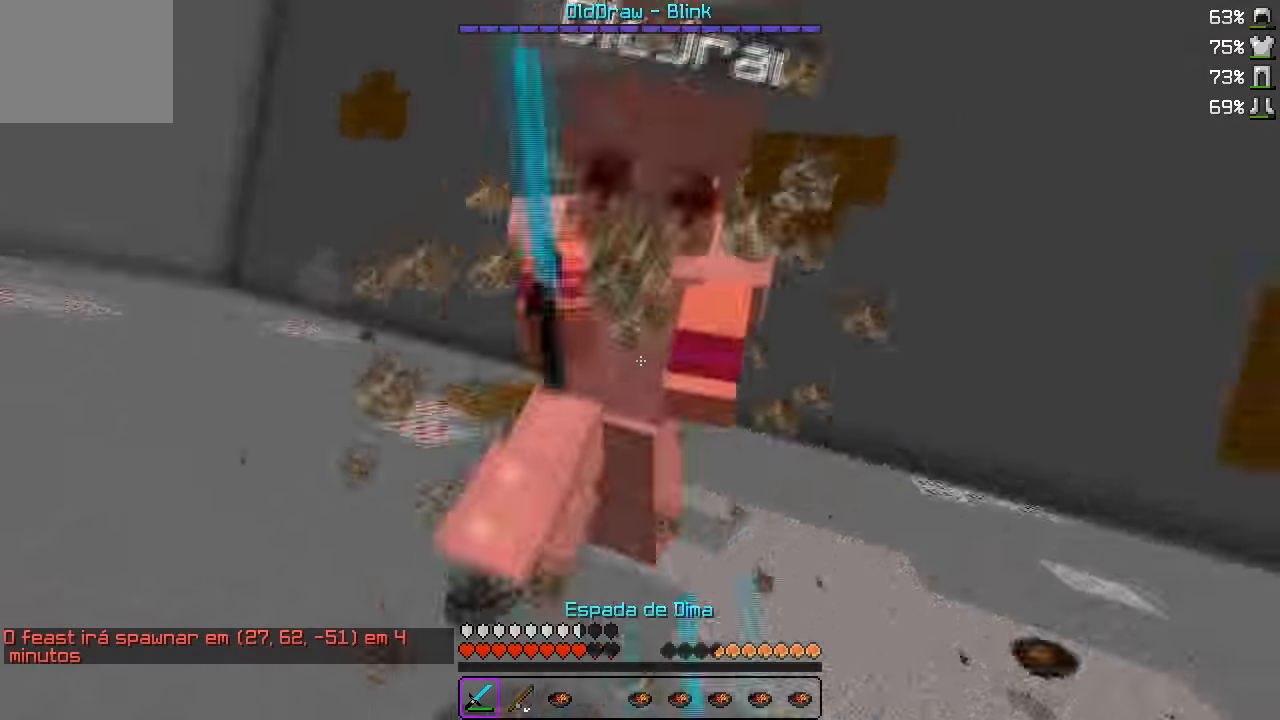
{"keys": ["w"], "events": [[100, "d", "down"], [316, "d", "up"]]}
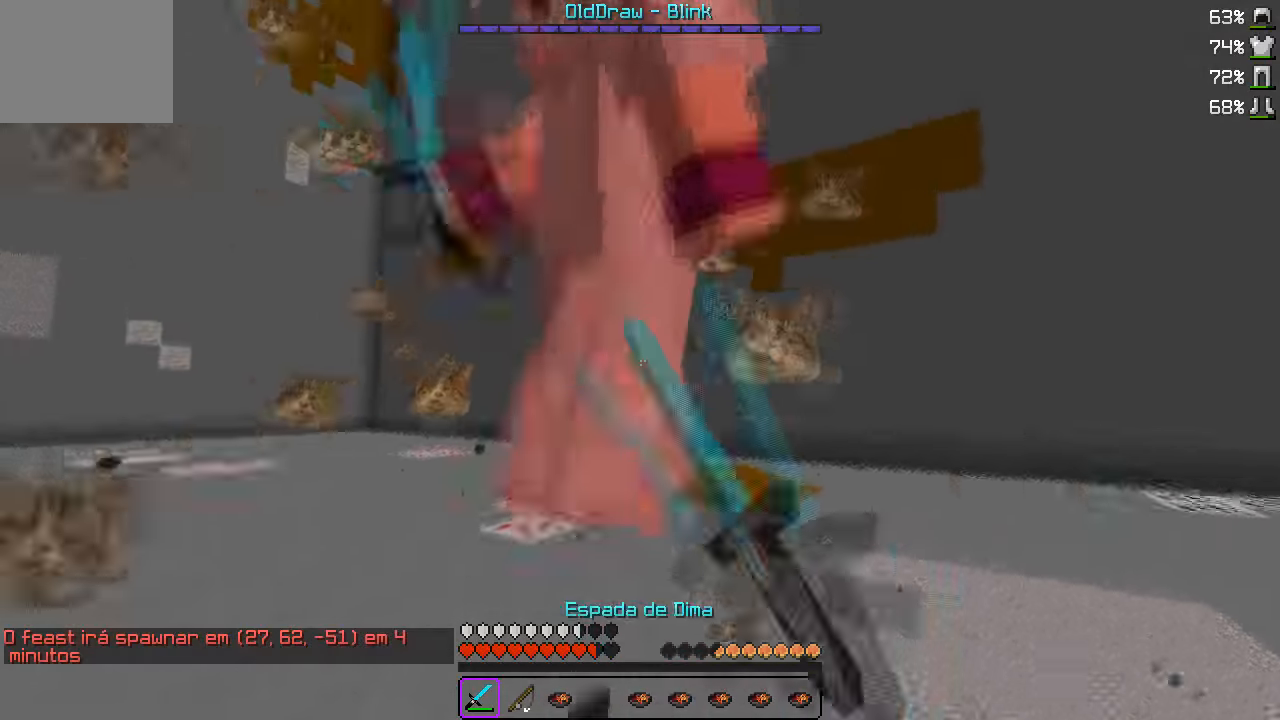
{"keys": ["d", "w"], "events": [[433, "d", "down"]]}
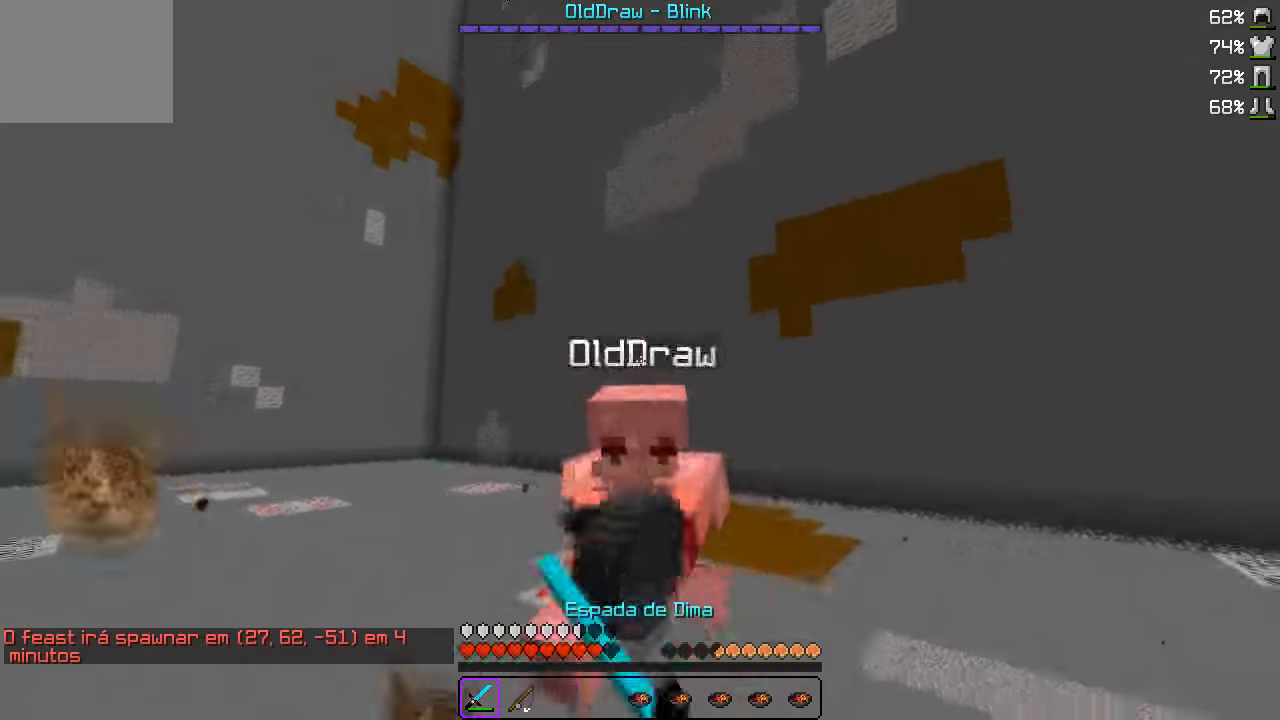
{"keys": ["d", "w"], "events": []}
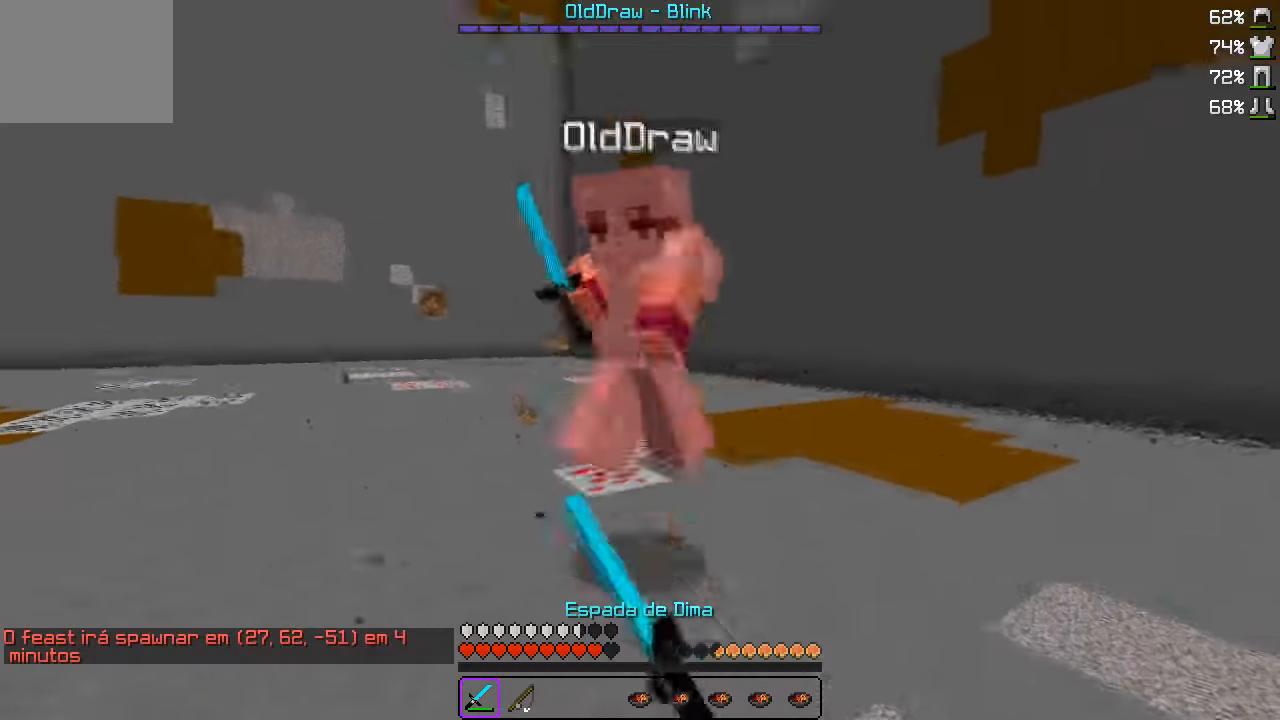
{"keys": ["w"], "events": [[383, "d", "up"]]}
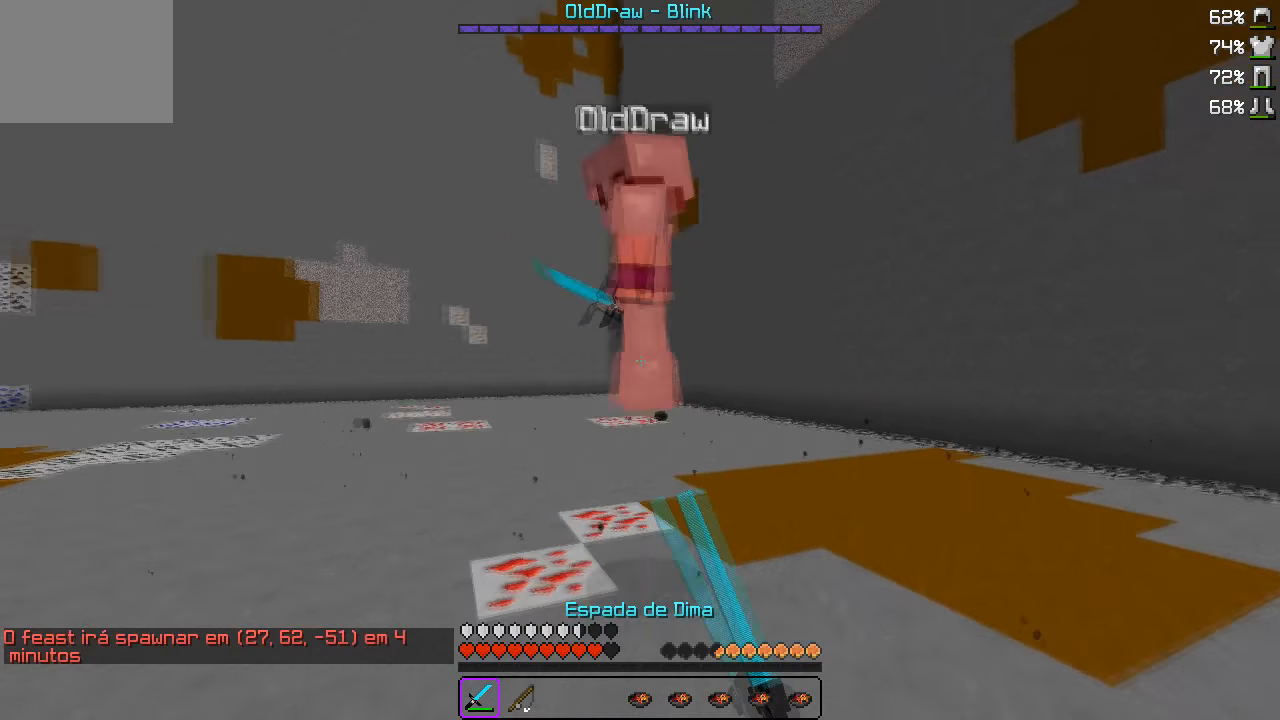
{"keys": ["w"], "events": [[167, "d", "down"], [167, "w", "up"], [250, "w", "down"], [300, "d", "up"]]}
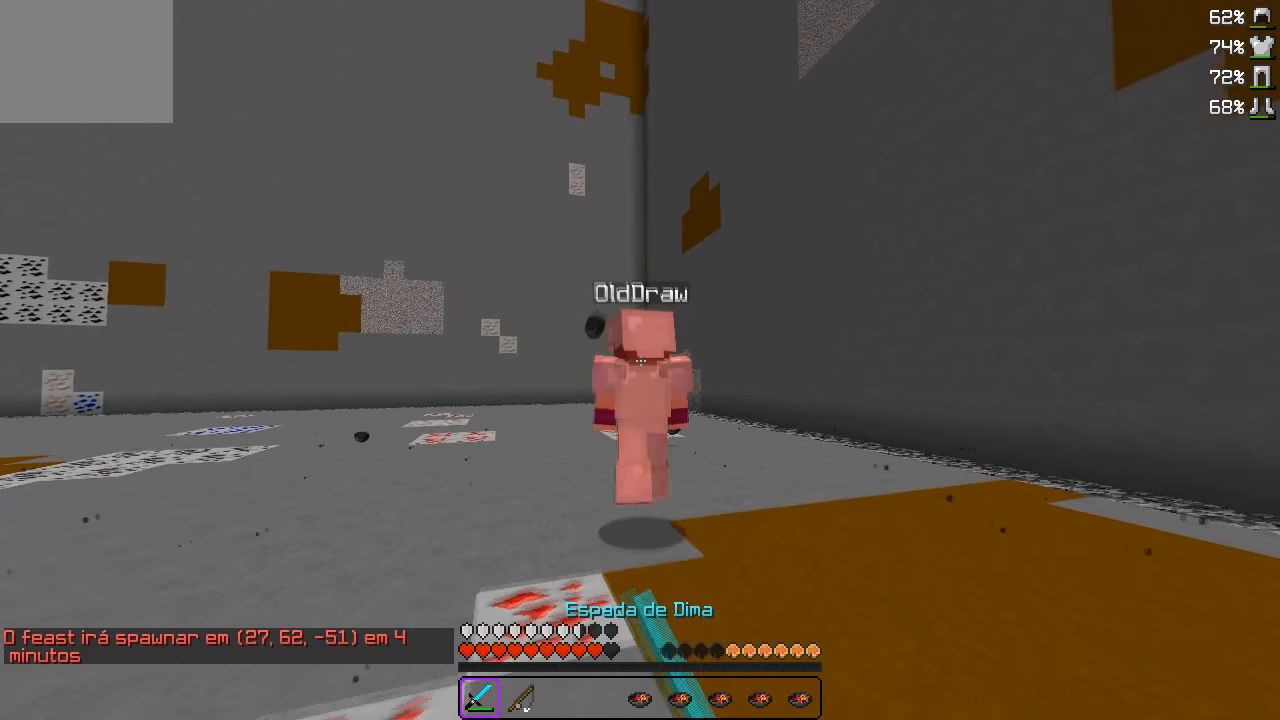
{"keys": ["w"], "events": []}
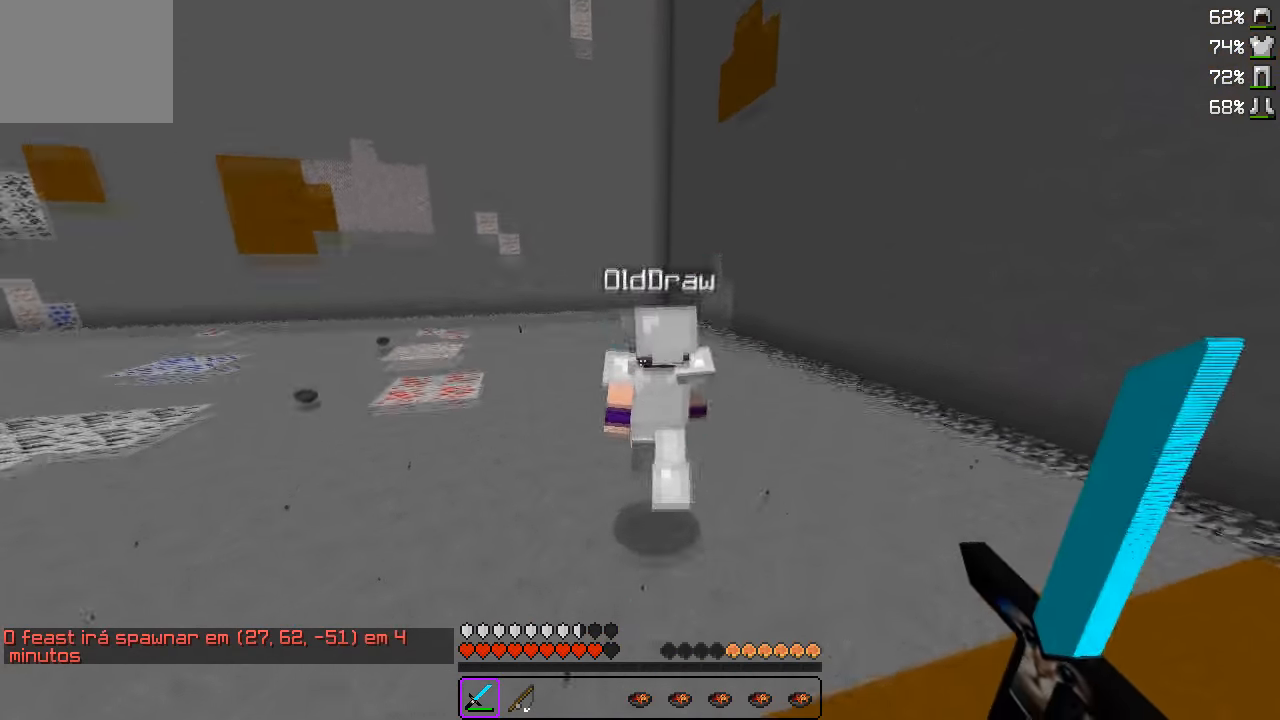
{"keys": ["w"], "events": []}
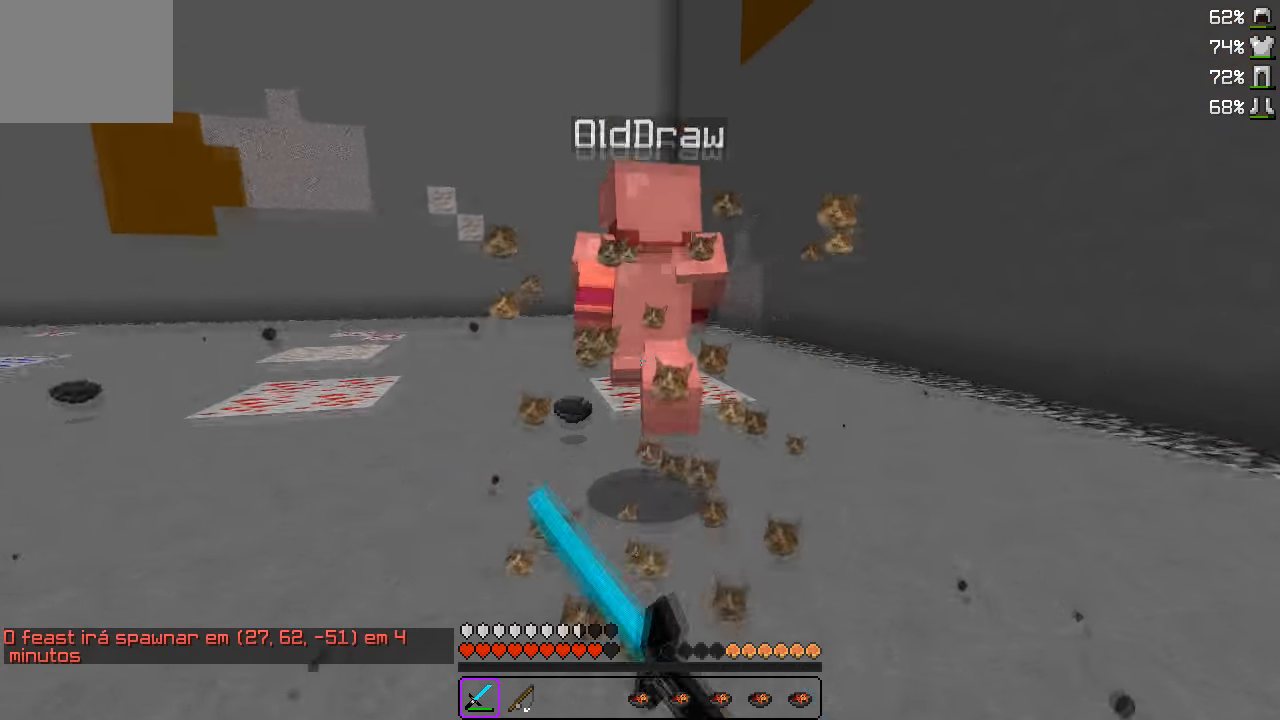
{"keys": ["w"], "events": []}
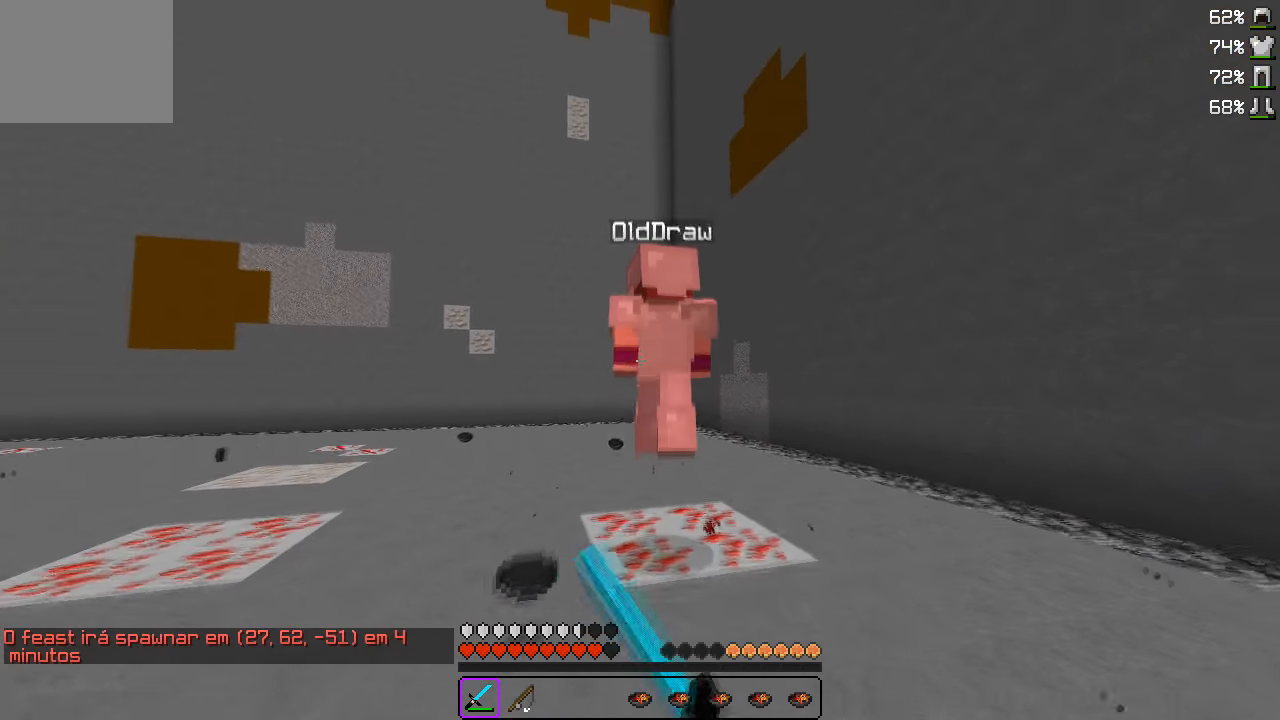
{"keys": ["w"], "events": []}
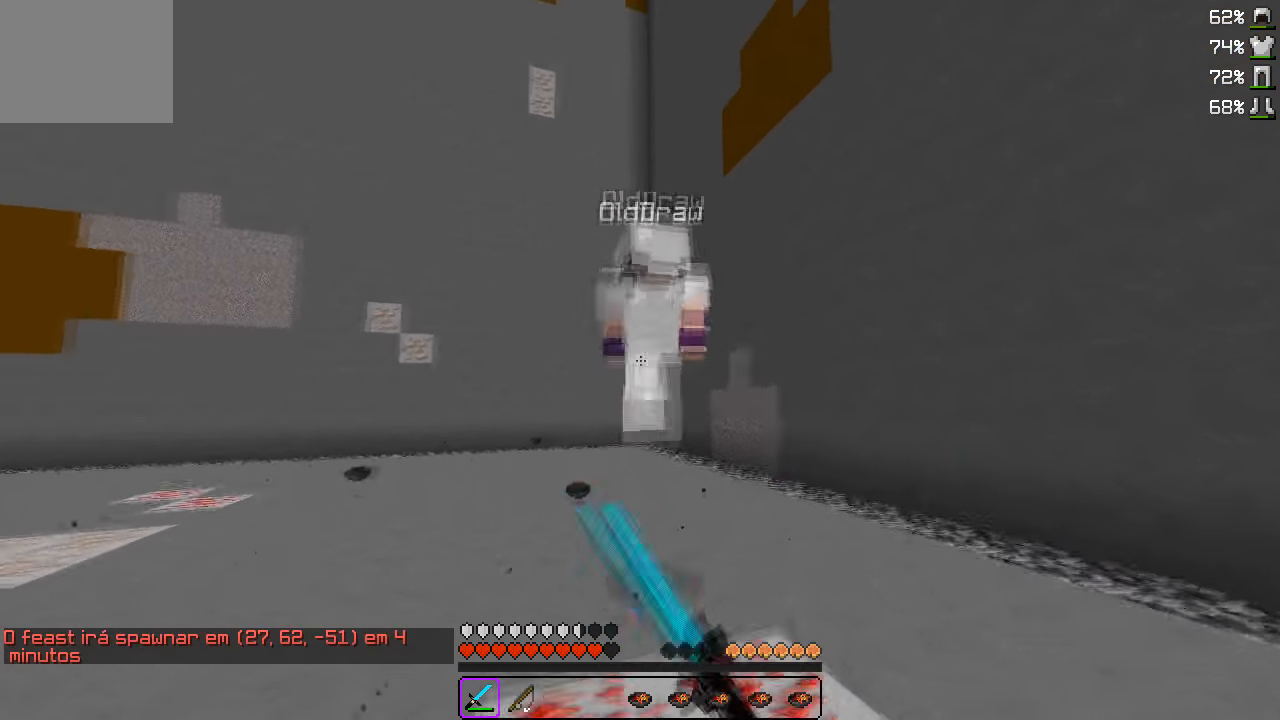
{"keys": ["w"], "events": [[300, "d", "down"], [417, "d", "up"]]}
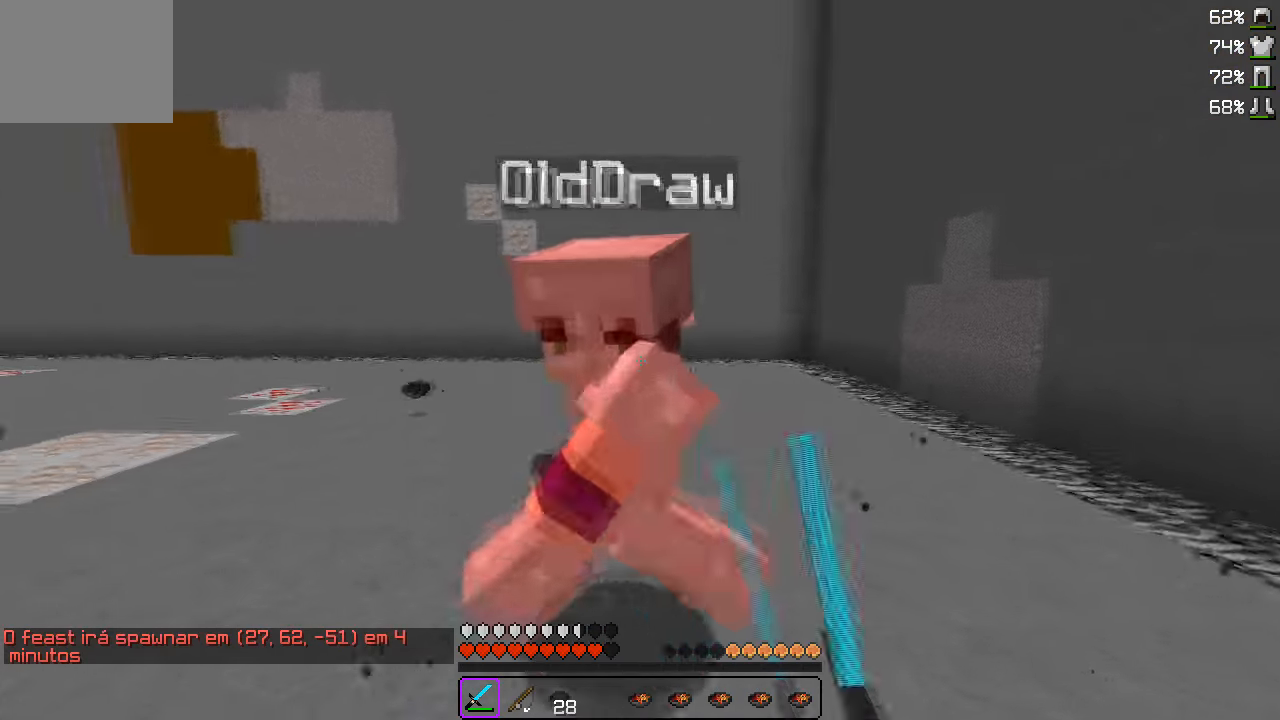
{"keys": ["d", "w"], "events": [[17, "d", "down"], [83, "w", "up"], [200, "w", "down"]]}
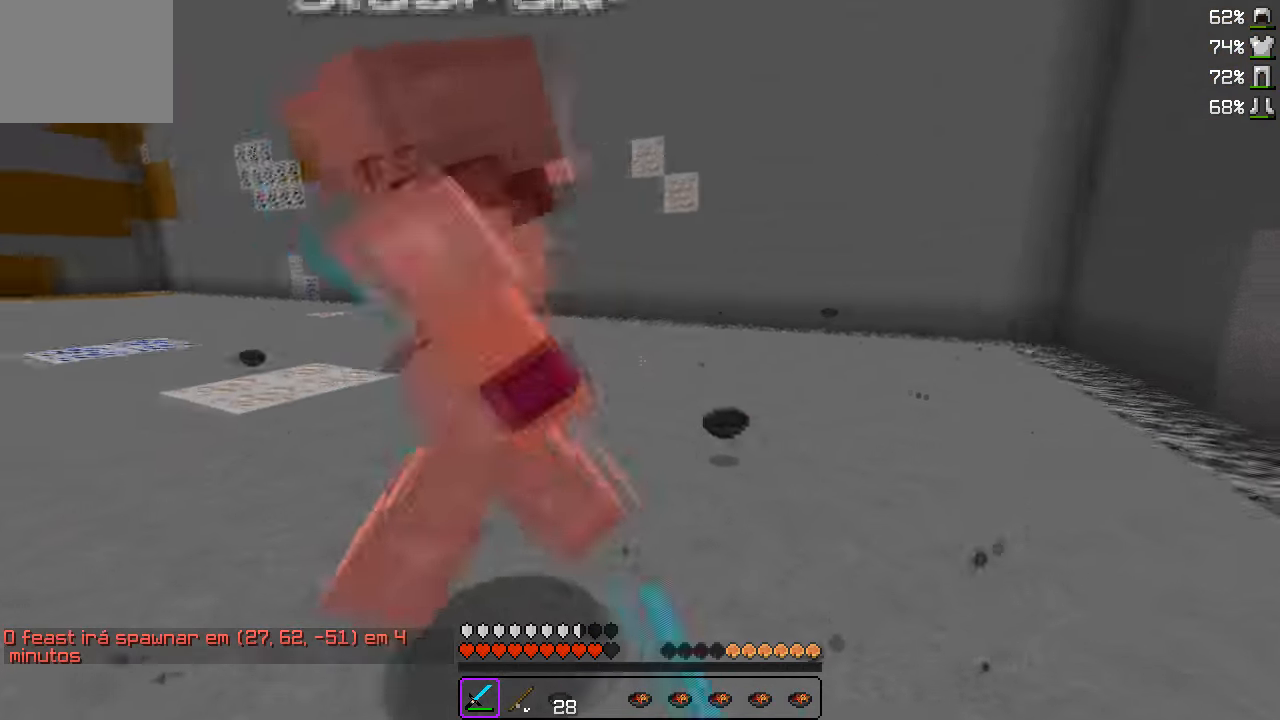
{"keys": ["d", "w"], "events": [[317, "w", "up"], [467, "w", "down"]]}
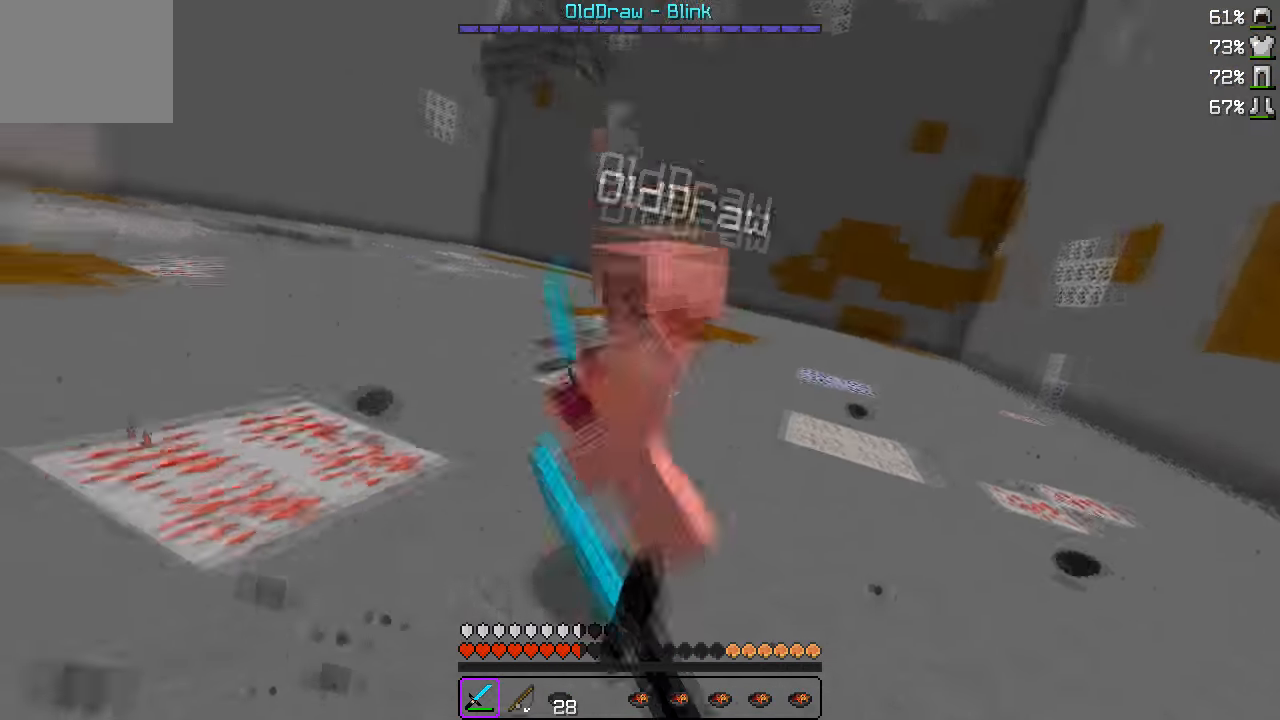
{"keys": ["w"], "events": [[300, "d", "up"]]}
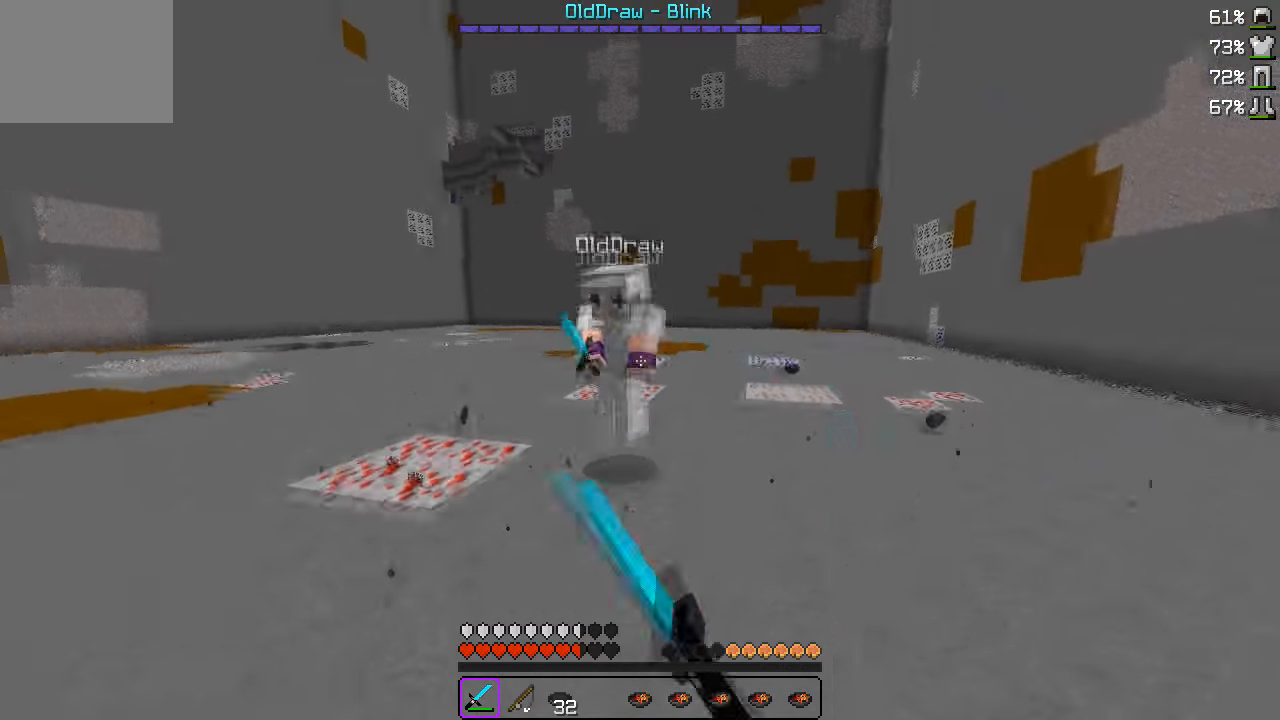
{"keys": ["w"], "events": [[17, "a", "down"], [317, "a", "up"]]}
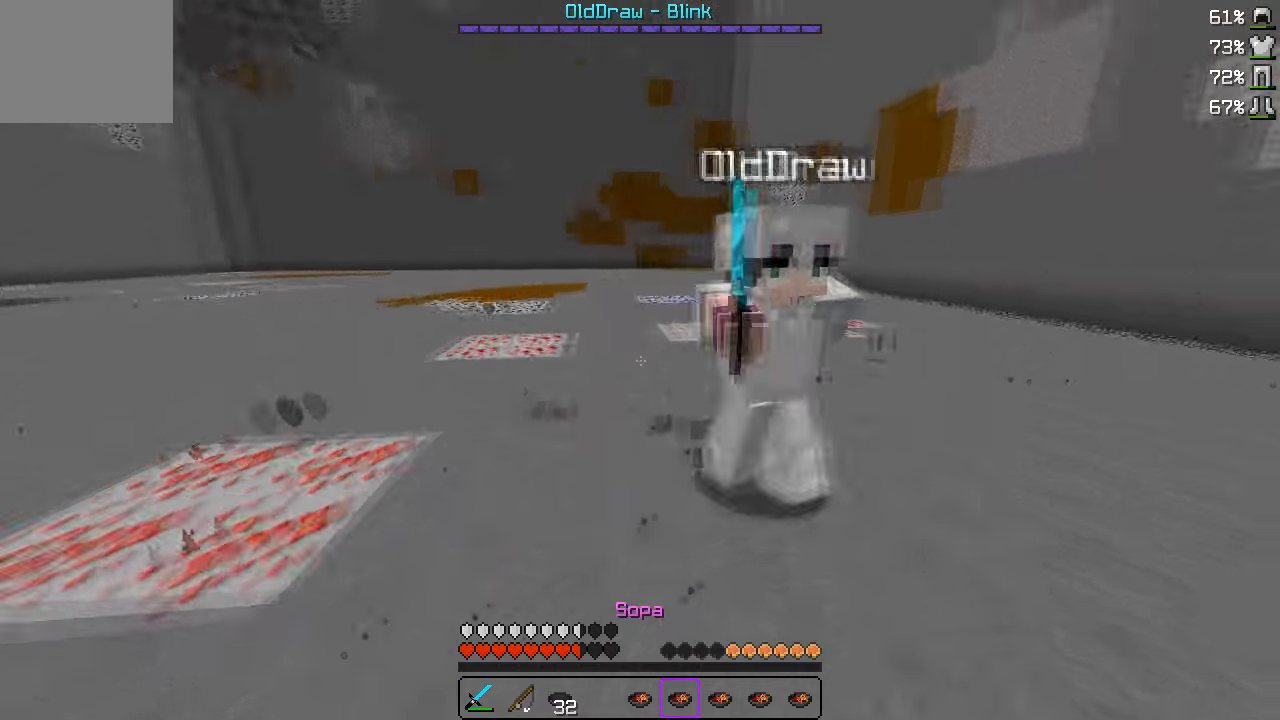
{"keys": ["d", "w"], "events": [[350, "d", "down"]]}
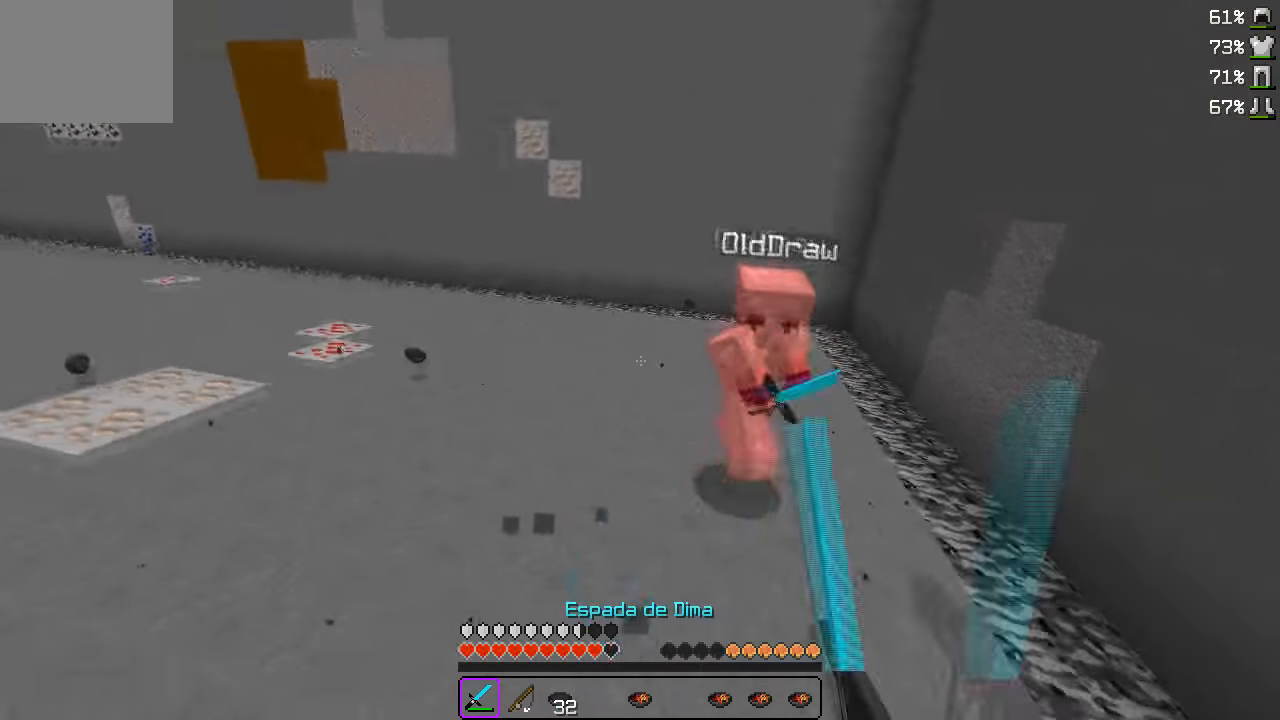
{"keys": ["d", "w"], "events": [[150, "d", "up"], [400, "d", "down"]]}
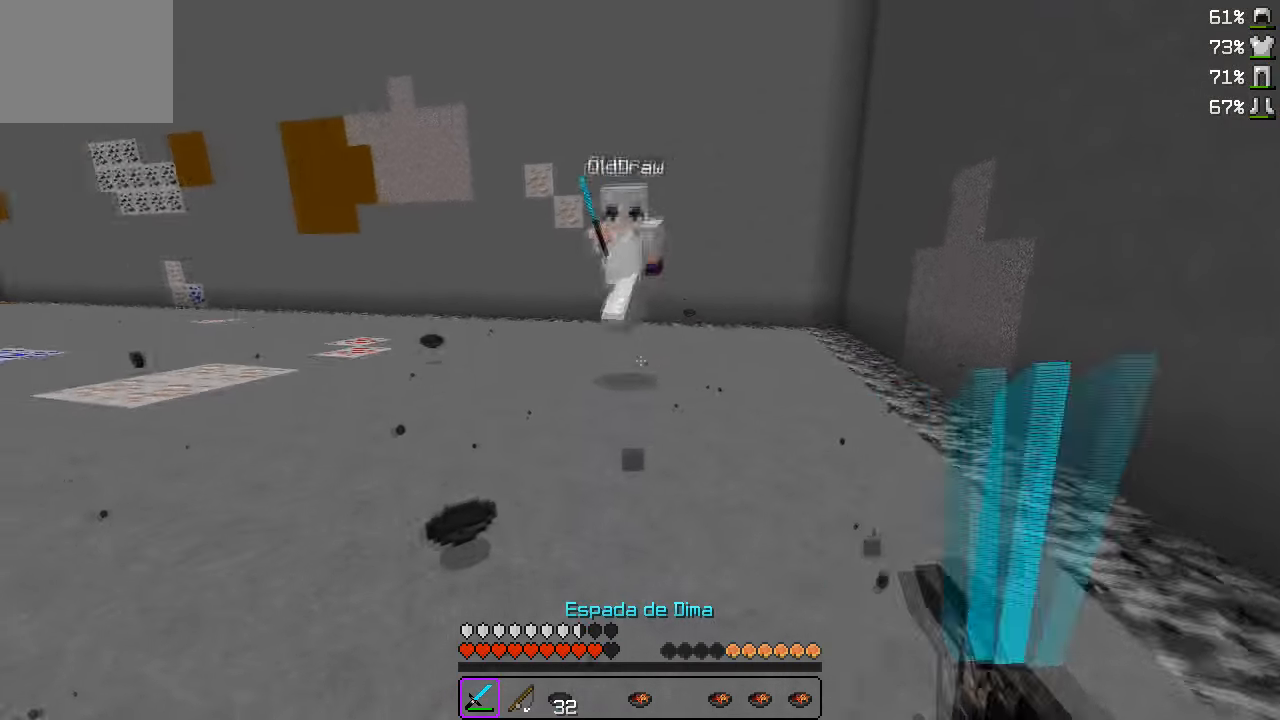
{"keys": ["d", "w"], "events": [[100, "w", "up"], [200, "w", "down"]]}
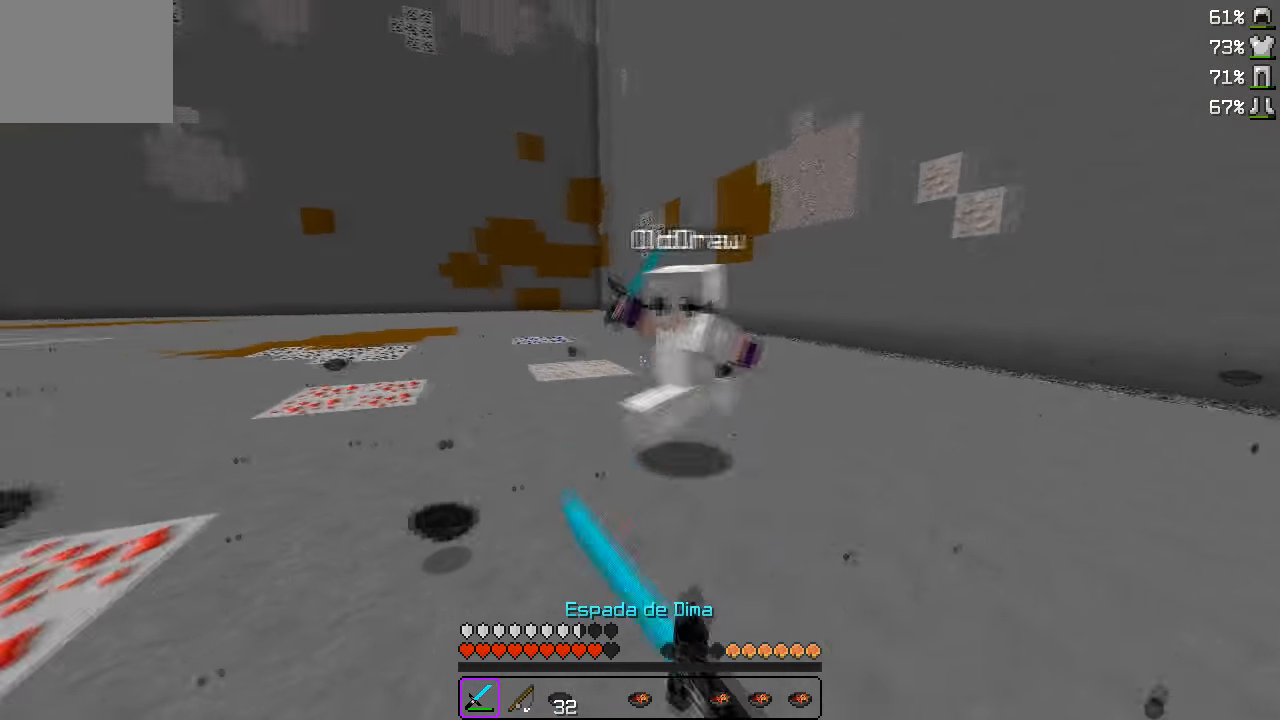
{"keys": ["w"], "events": [[167, "d", "up"], [250, "a", "down"], [483, "a", "up"]]}
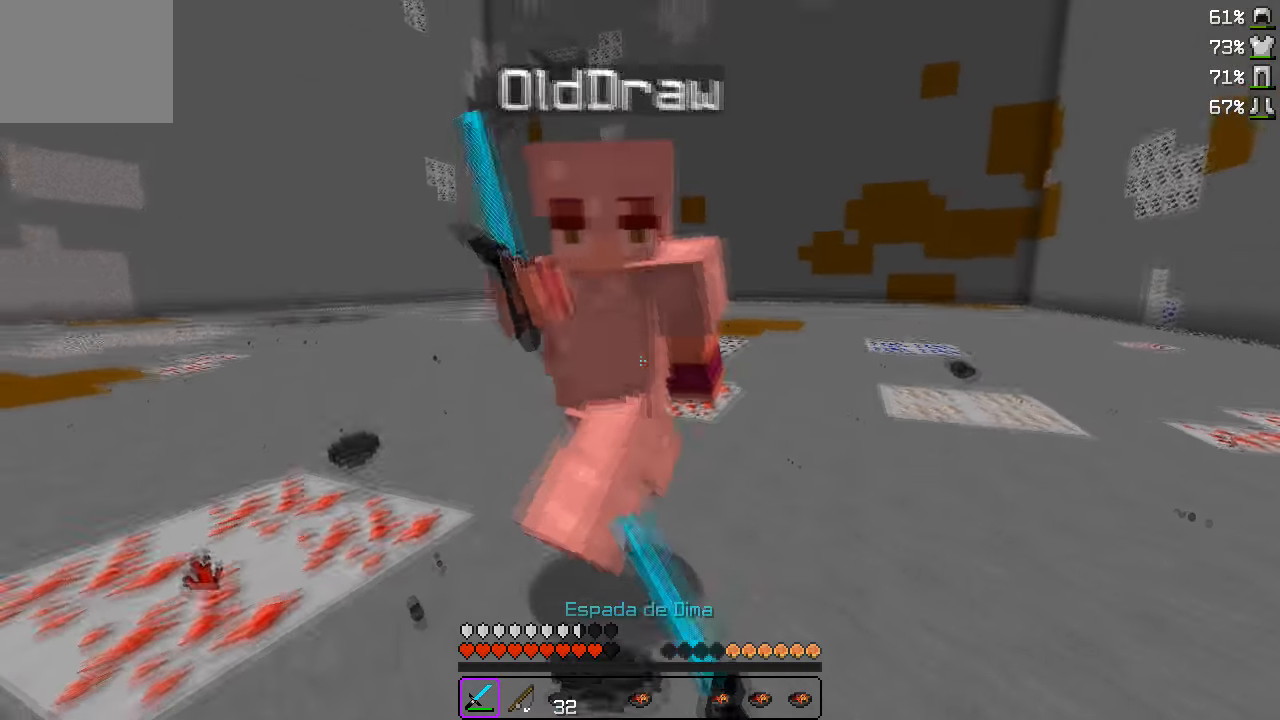
{"keys": ["w"], "events": []}